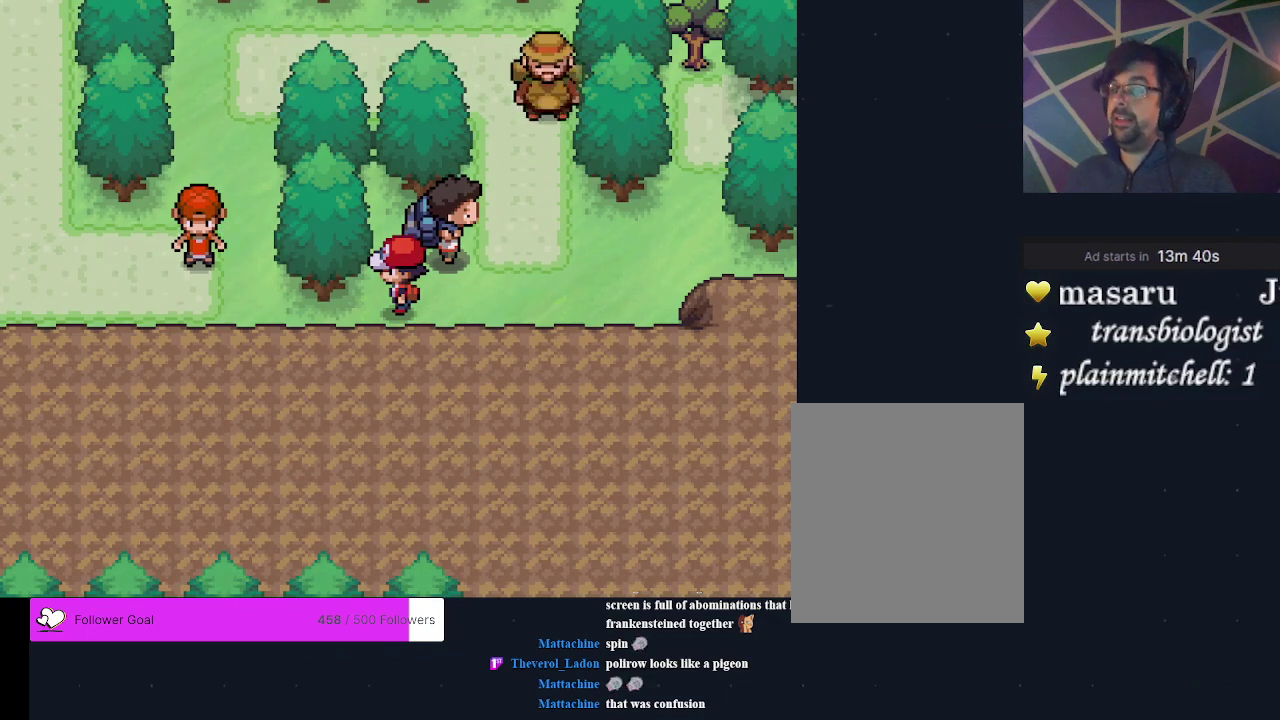
Gameplay with a controller (Xbox layout); each line is a JSON object with the inputs held at the frame after it (dt_ms = milliseconds from this image to that frame). "events" lists button and stick changes between this image and that frame as [ms after this image, input, new state], when the widget could be followed in between. Not read: L3 R3 left_stick right_stick.
{"dt_ms": 500, "buttons": ["DPAD_RIGHT"], "events": [[467, "DPAD_RIGHT", "down"]]}
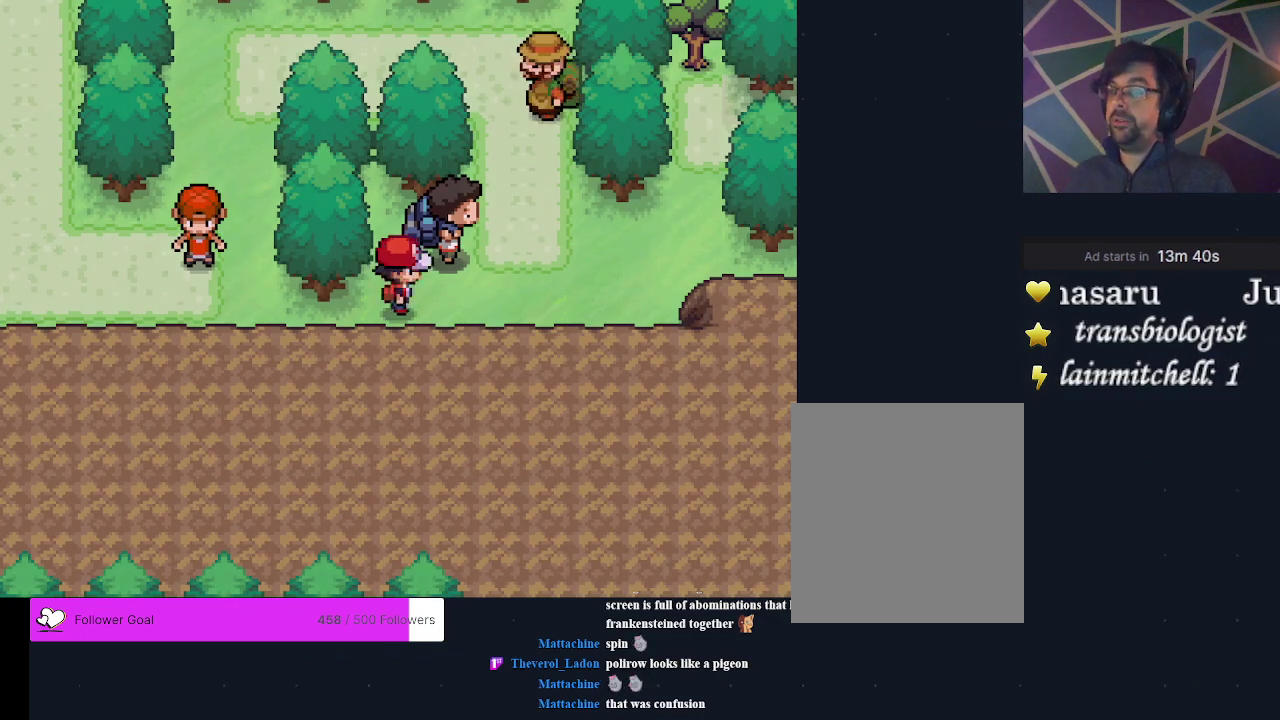
{"dt_ms": 500, "buttons": [], "events": [[433, "DPAD_RIGHT", "up"]]}
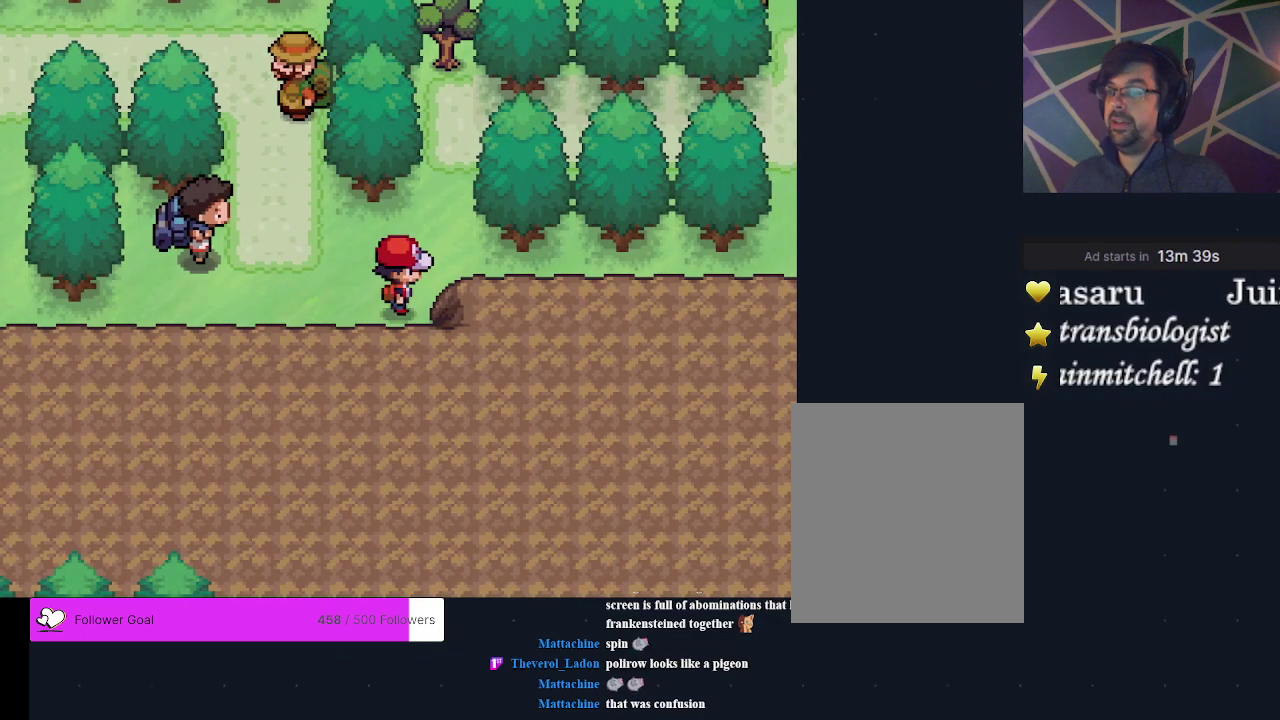
{"dt_ms": 400, "buttons": [], "events": [[133, "DPAD_UP", "down"], [333, "DPAD_UP", "up"]]}
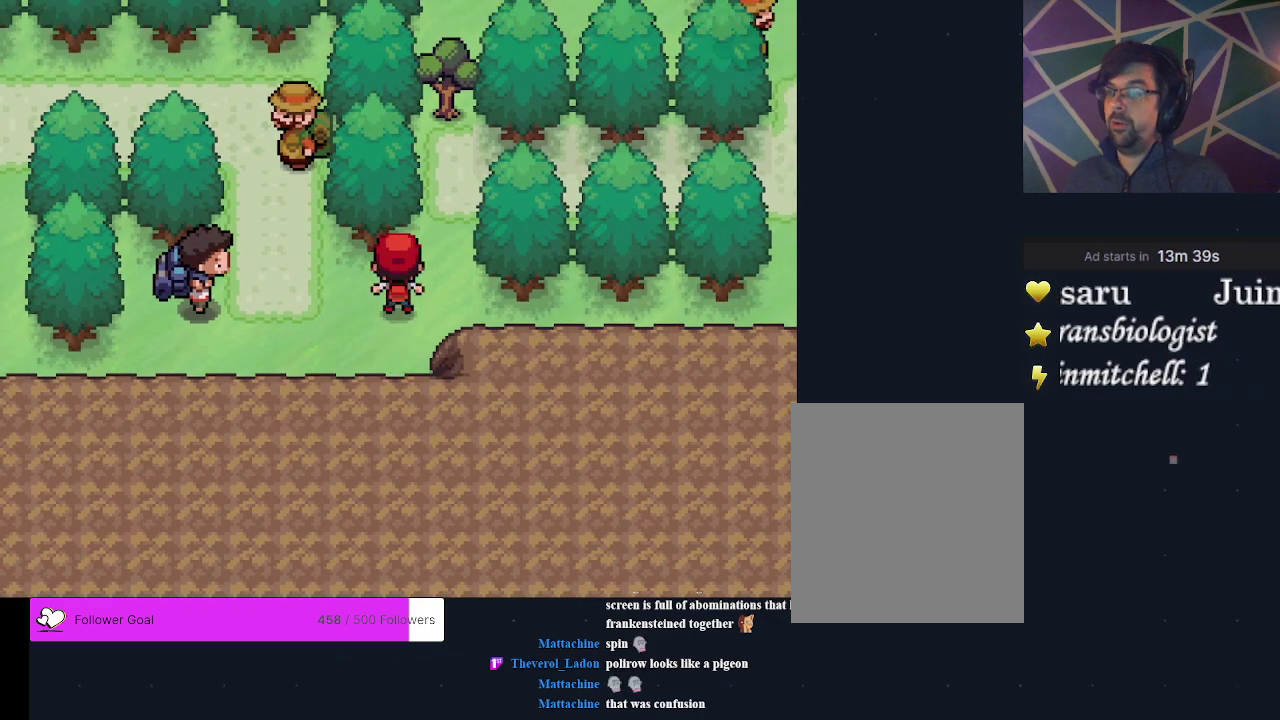
{"dt_ms": 200, "buttons": [], "events": [[67, "DPAD_RIGHT", "down"], [200, "DPAD_RIGHT", "up"]]}
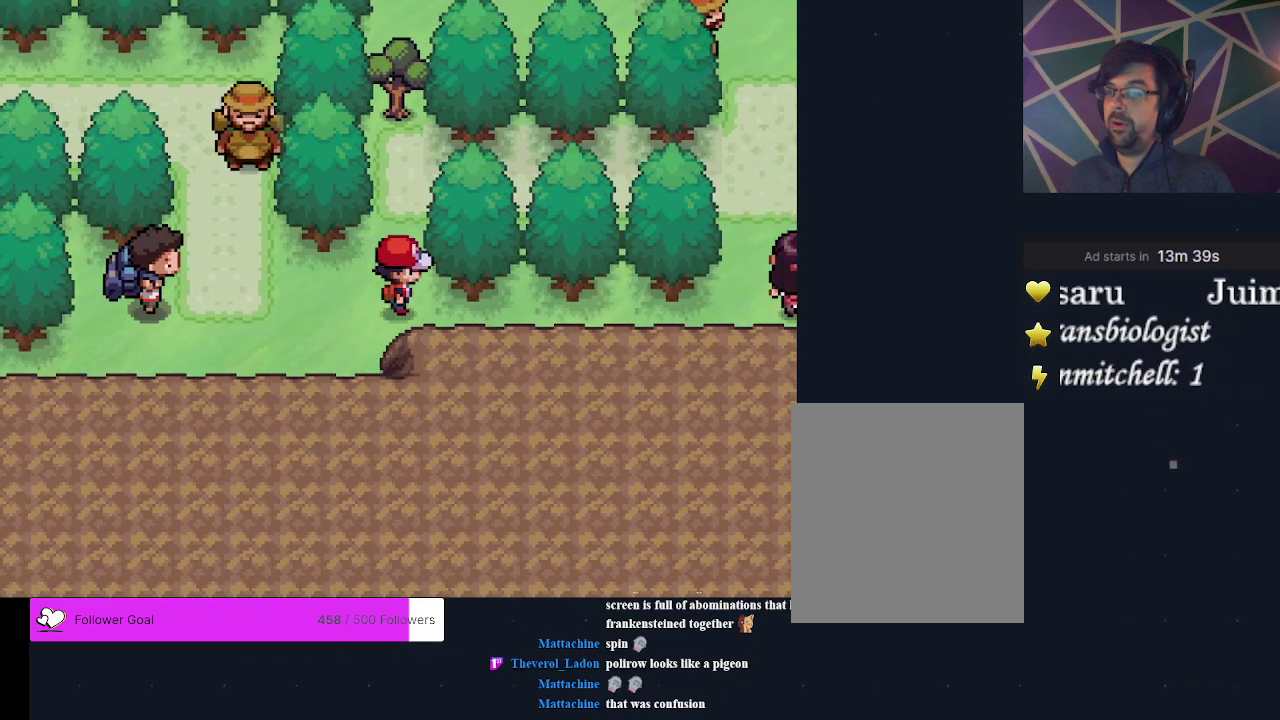
{"dt_ms": 300, "buttons": [], "events": [[133, "DPAD_UP", "down"], [300, "DPAD_UP", "up"]]}
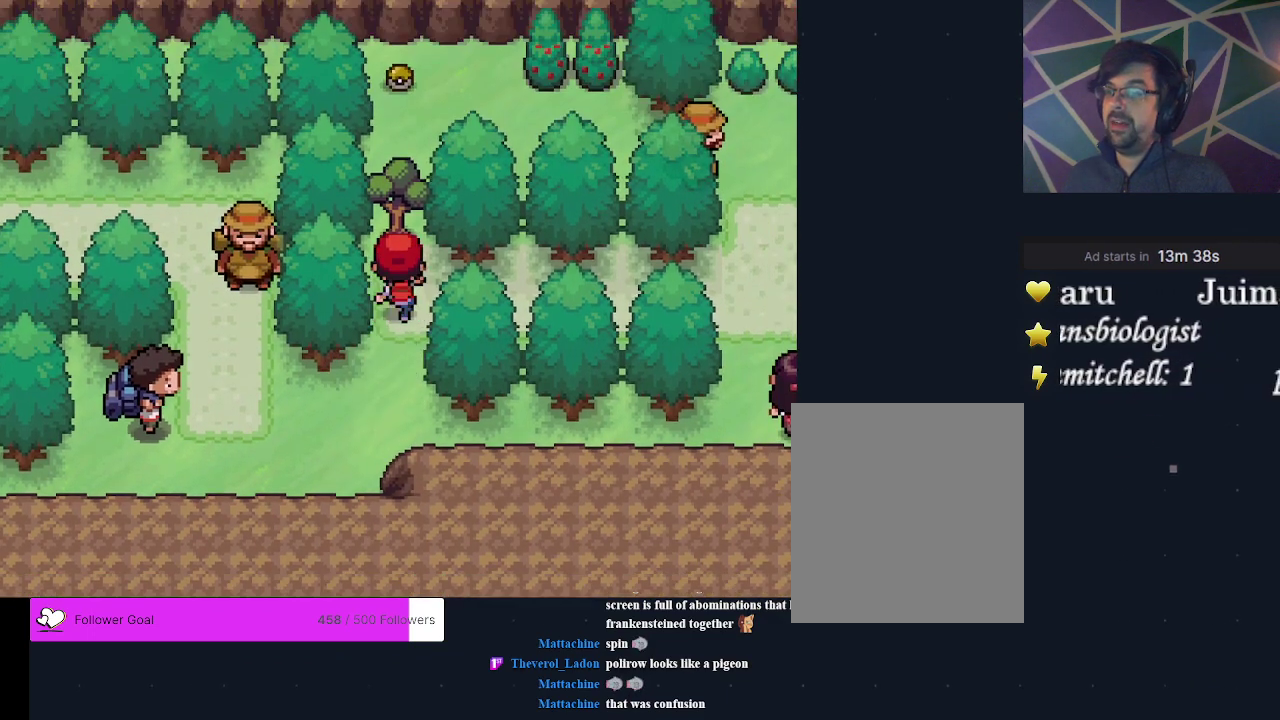
{"dt_ms": 400, "buttons": [], "events": [[200, "DPAD_RIGHT", "down"], [400, "DPAD_RIGHT", "up"]]}
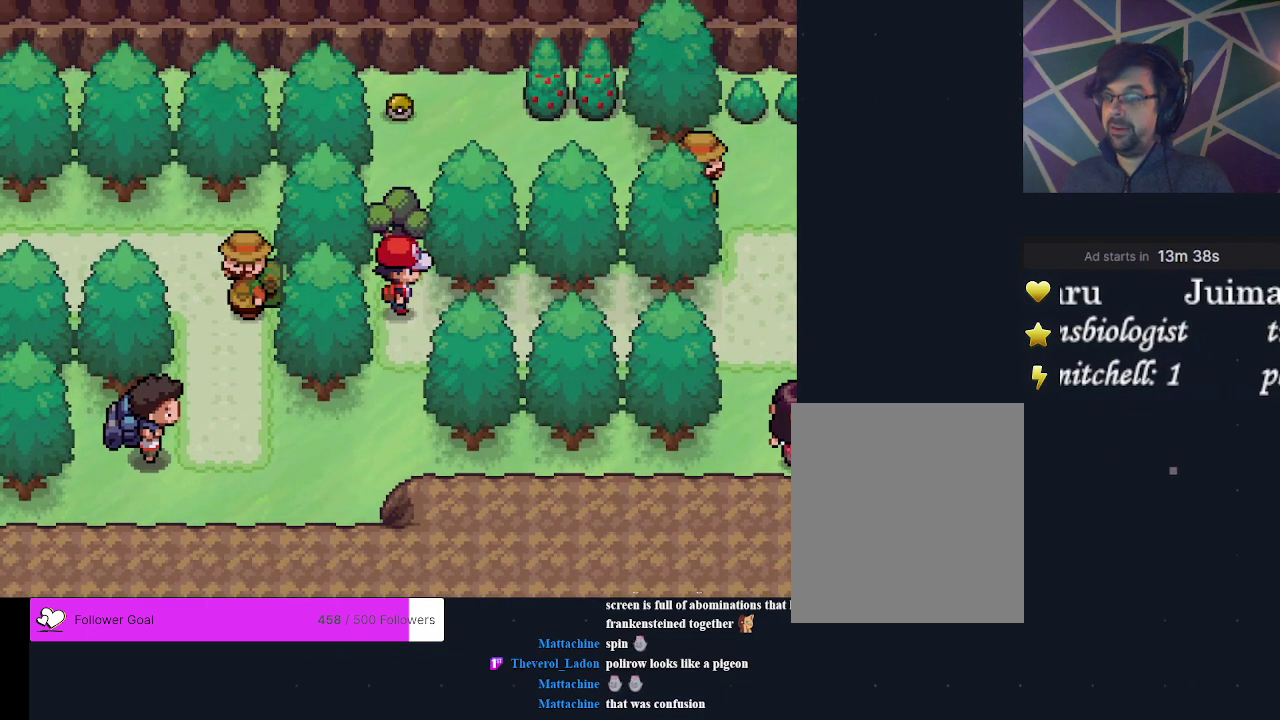
{"dt_ms": 700, "buttons": ["DPAD_RIGHT"], "events": [[133, "DPAD_DOWN", "down"], [267, "DPAD_DOWN", "up"], [667, "DPAD_RIGHT", "down"]]}
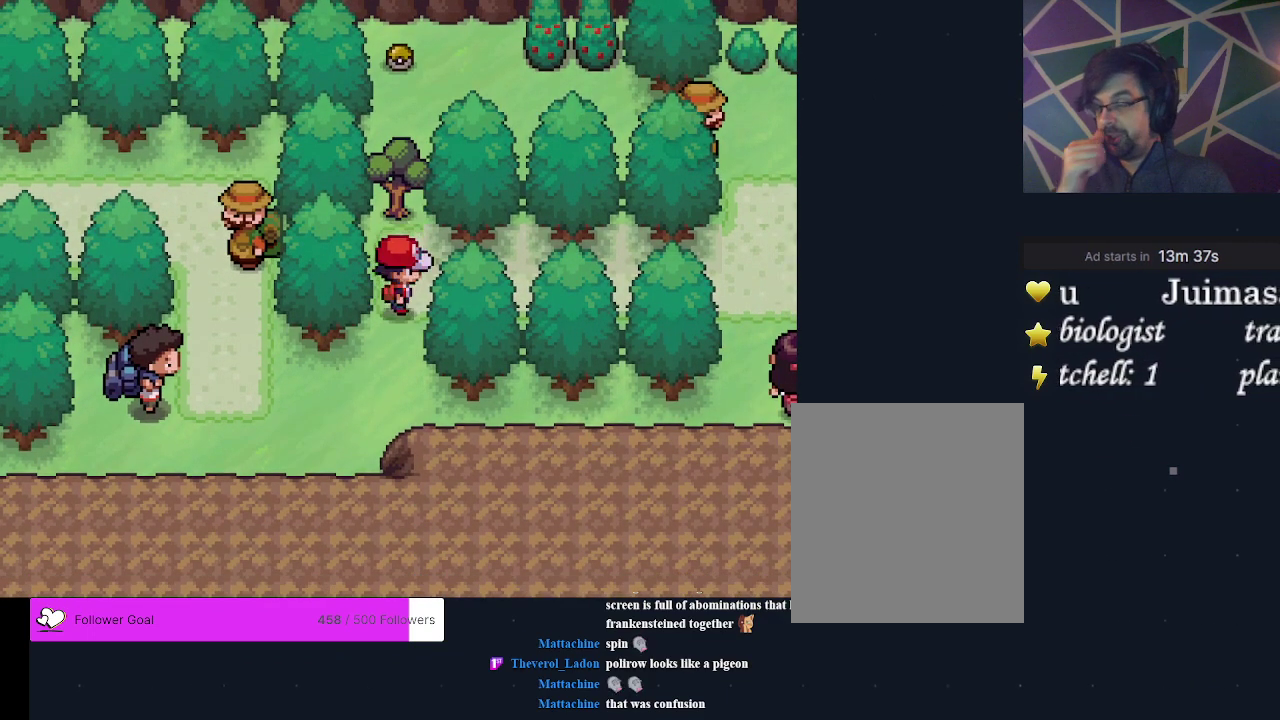
{"dt_ms": 500, "buttons": [], "events": [[100, "DPAD_RIGHT", "up"]]}
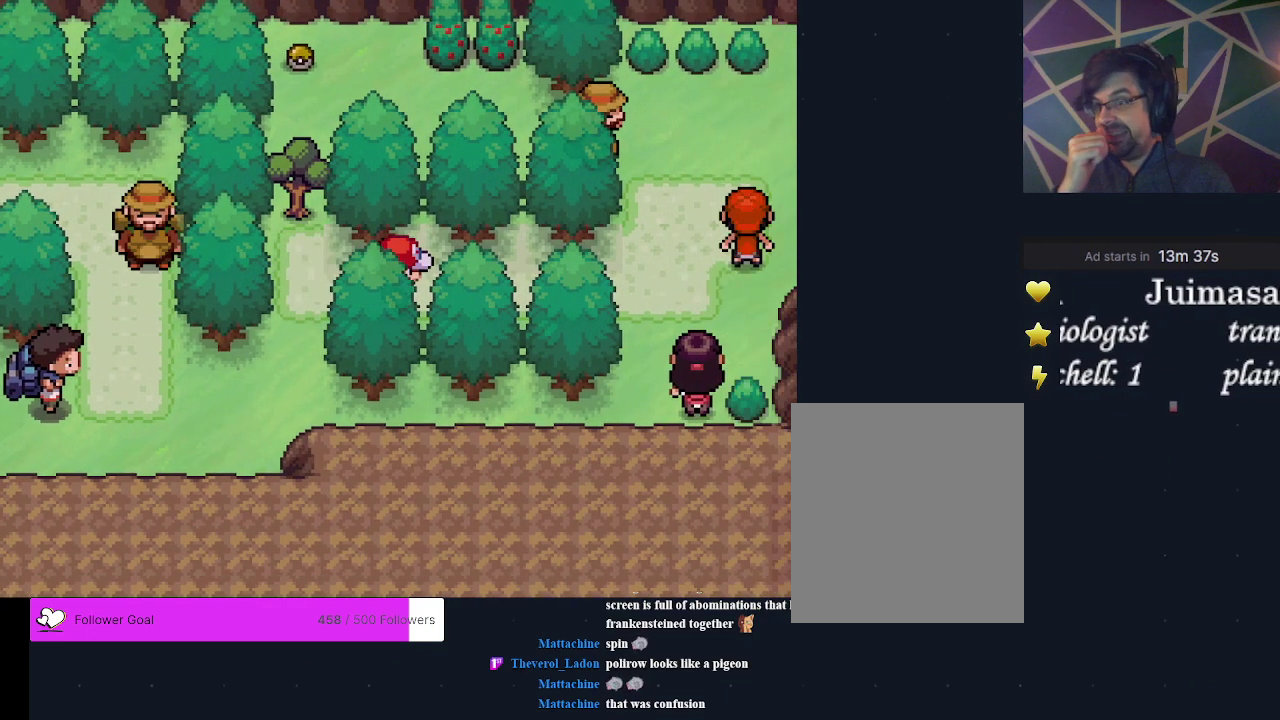
{"dt_ms": 500, "buttons": [], "events": []}
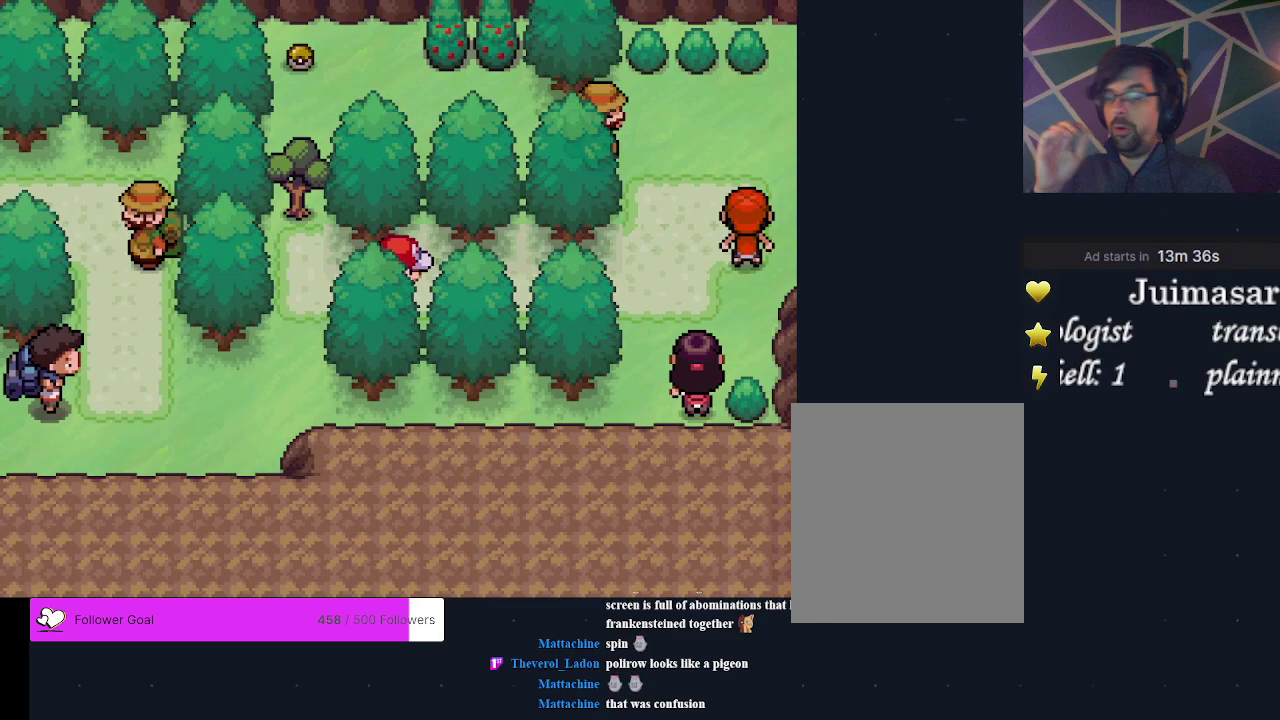
{"dt_ms": 500, "buttons": [], "events": []}
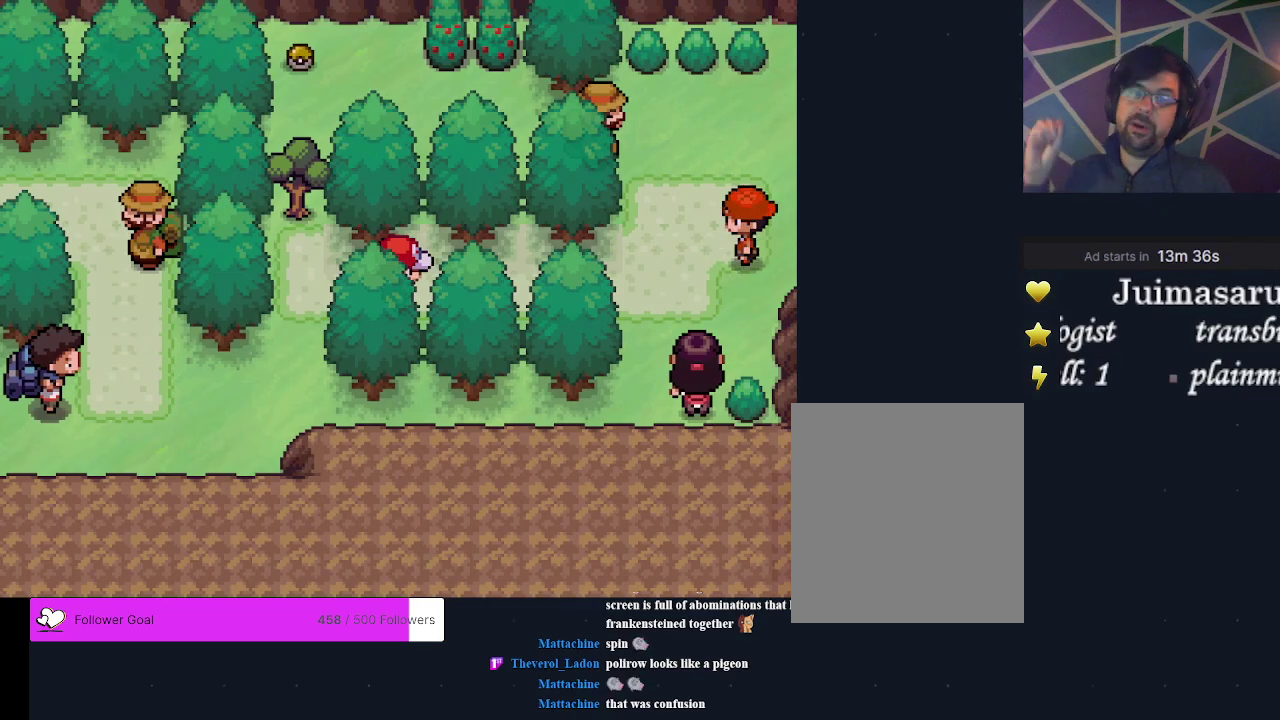
{"dt_ms": 500, "buttons": [], "events": []}
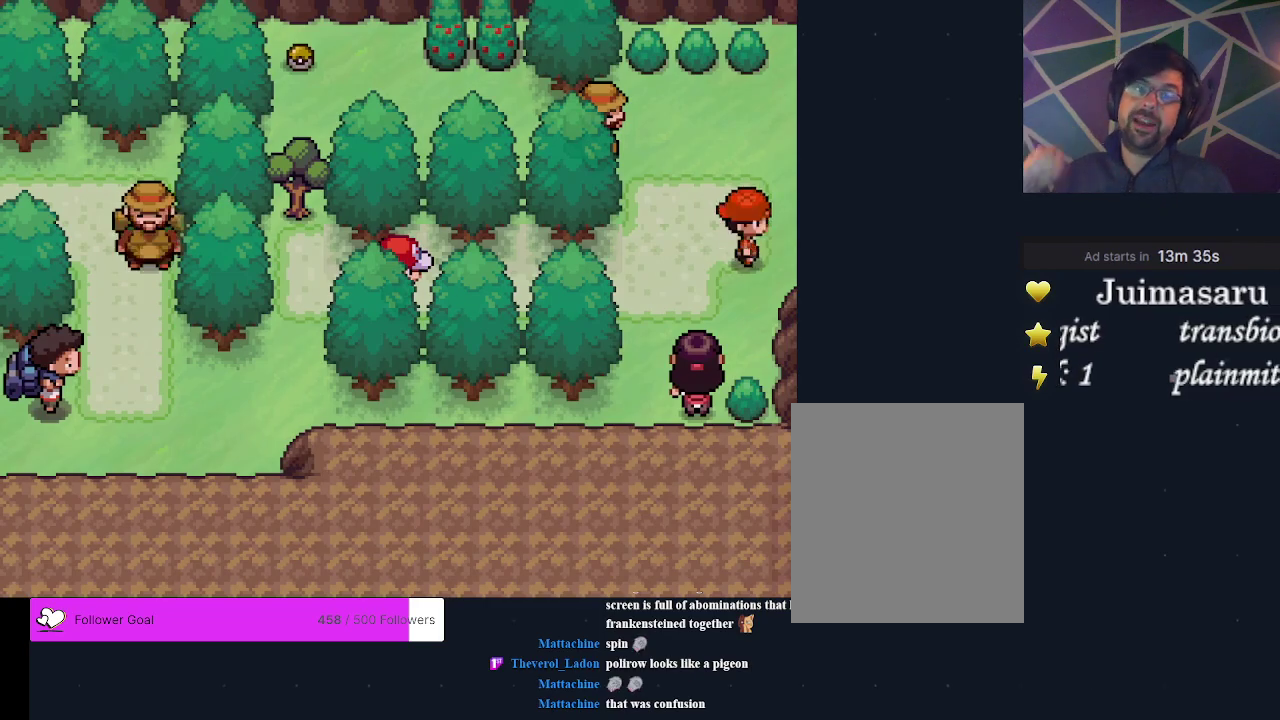
{"dt_ms": 500, "buttons": [], "events": []}
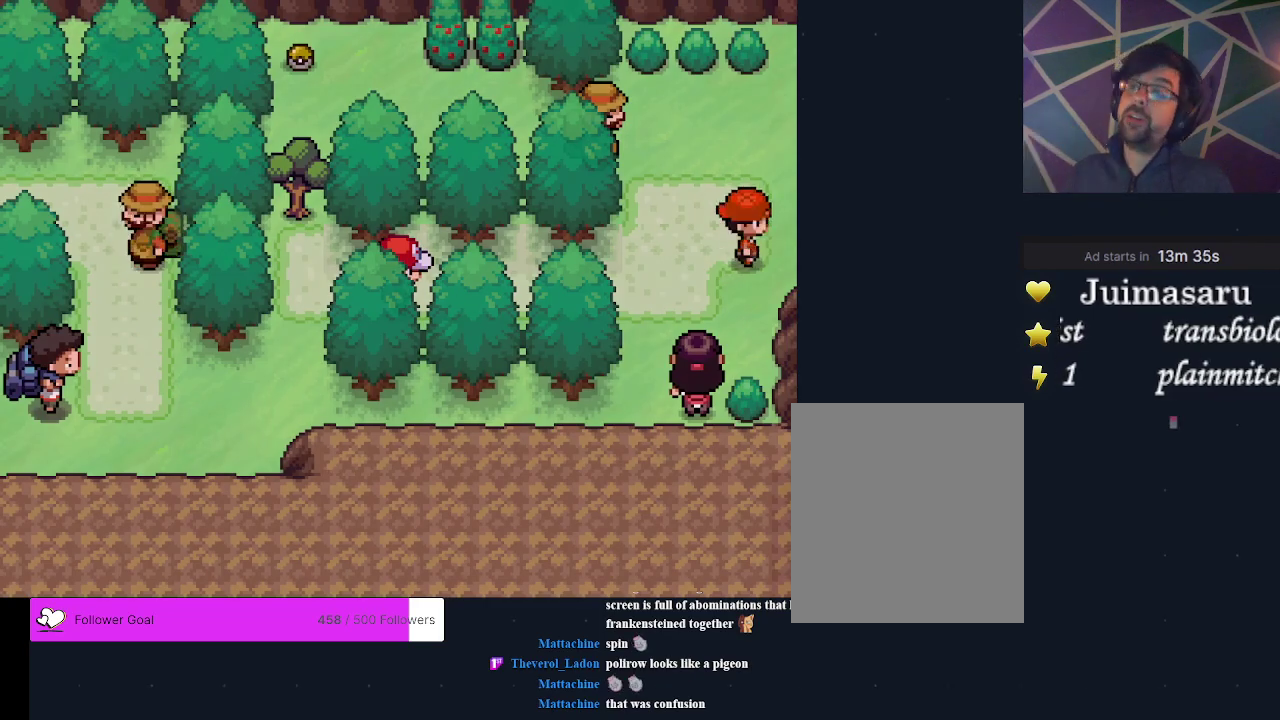
{"dt_ms": 500, "buttons": [], "events": []}
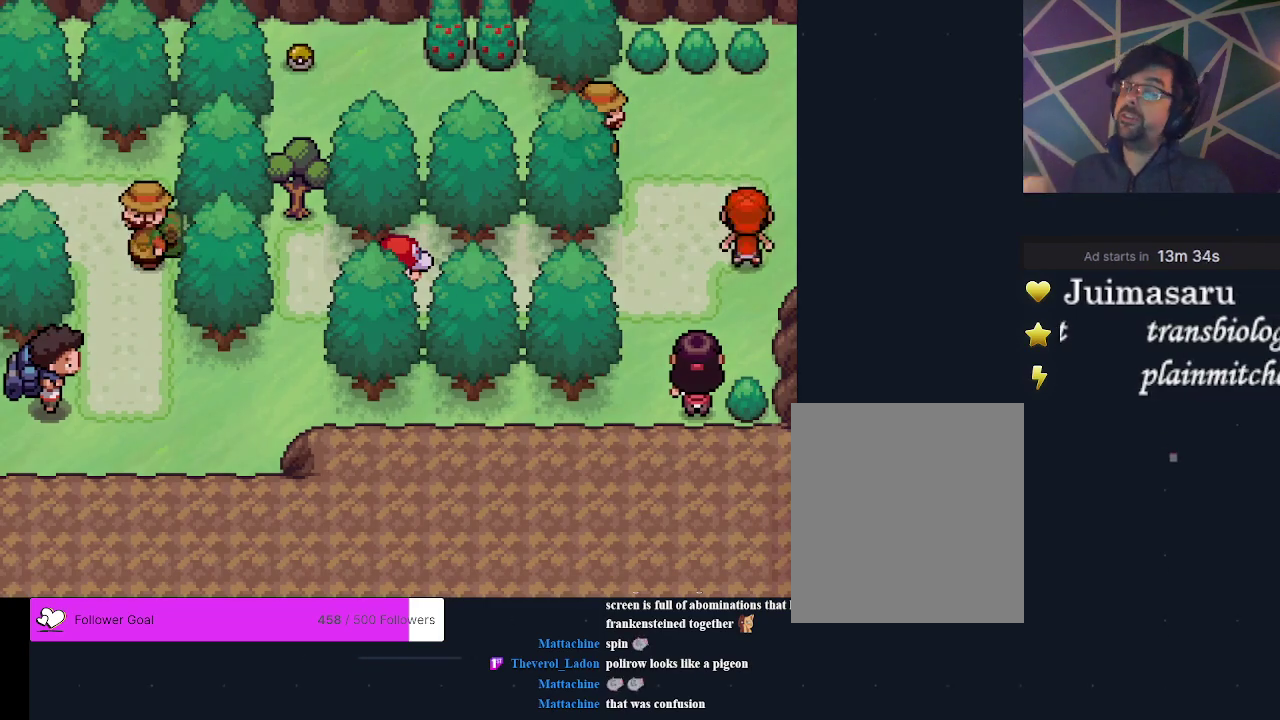
{"dt_ms": 300, "buttons": ["DPAD_RIGHT"], "events": [[233, "DPAD_RIGHT", "down"]]}
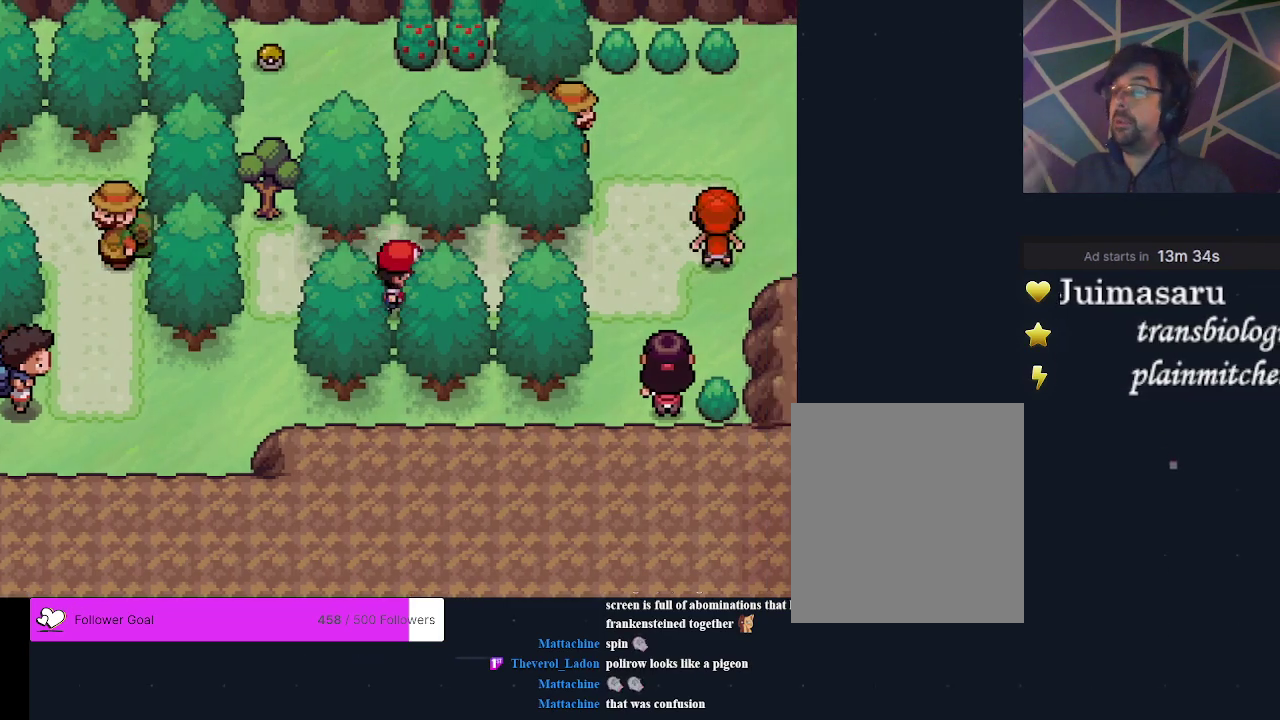
{"dt_ms": 400, "buttons": ["DPAD_RIGHT"], "events": [[67, "DPAD_RIGHT", "up"], [333, "DPAD_RIGHT", "down"]]}
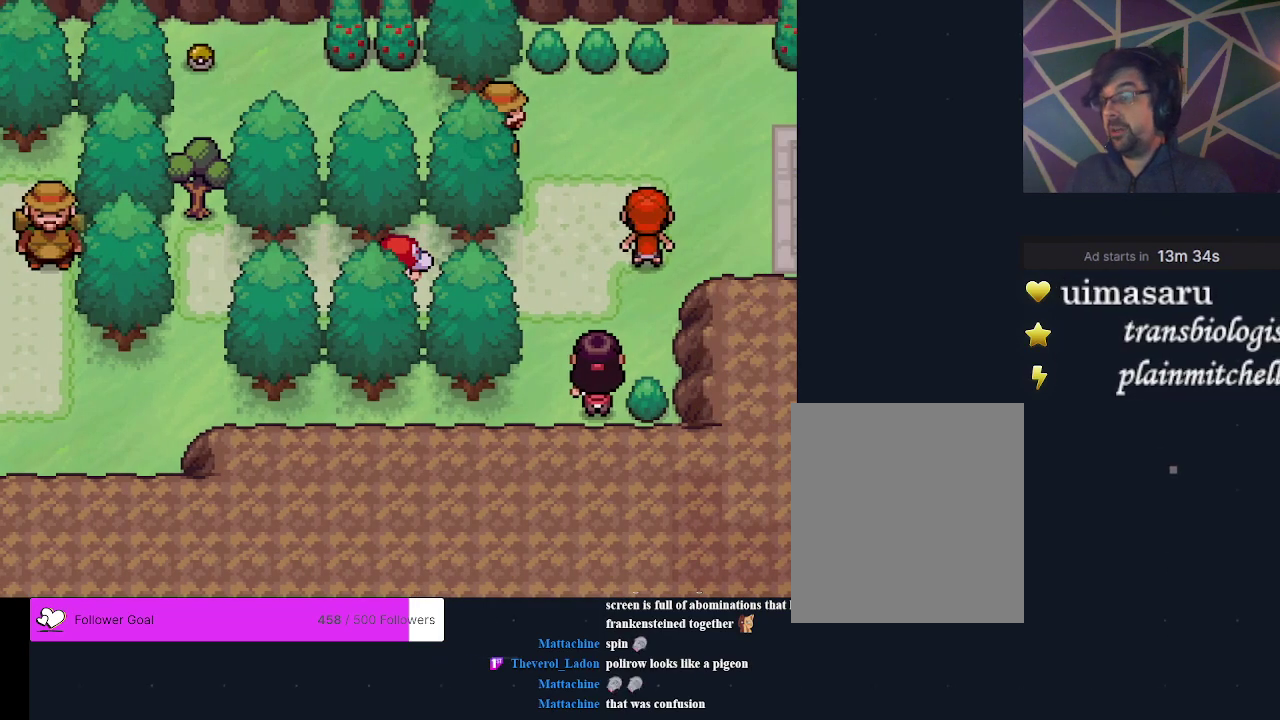
{"dt_ms": 400, "buttons": ["DPAD_RIGHT"], "events": [[100, "DPAD_RIGHT", "up"], [400, "DPAD_RIGHT", "down"]]}
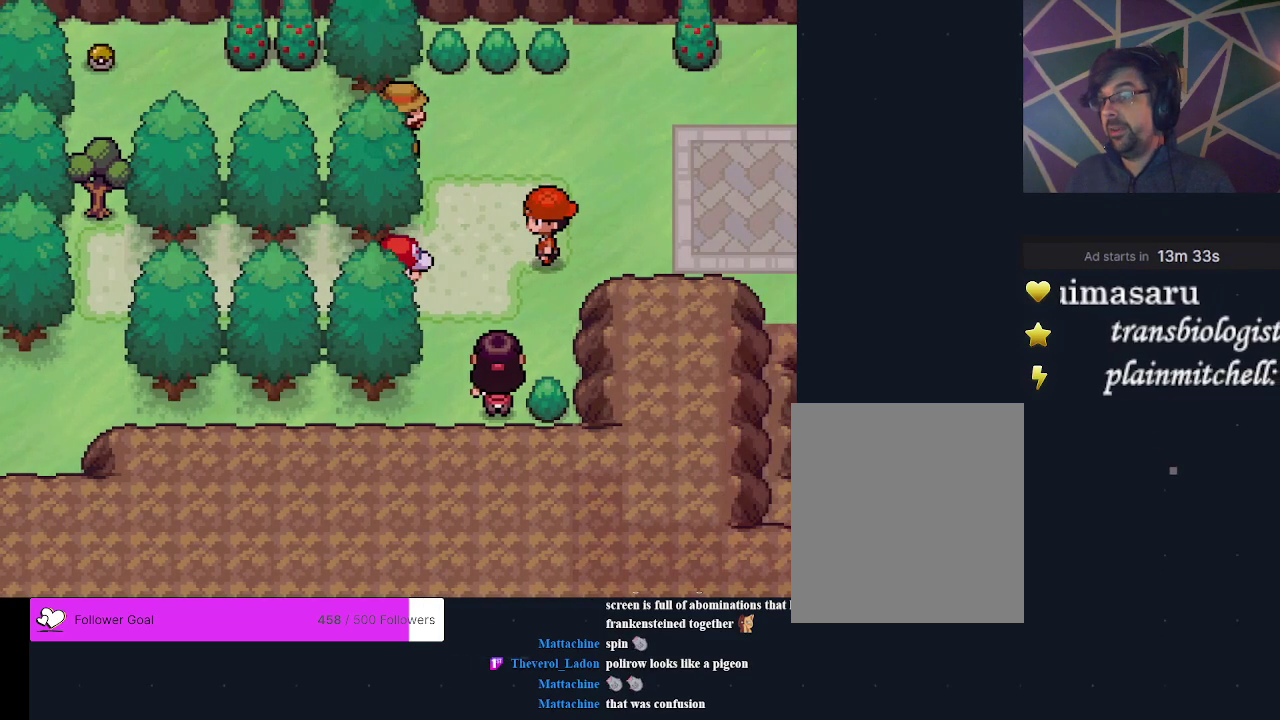
{"dt_ms": 400, "buttons": [], "events": [[167, "DPAD_RIGHT", "up"]]}
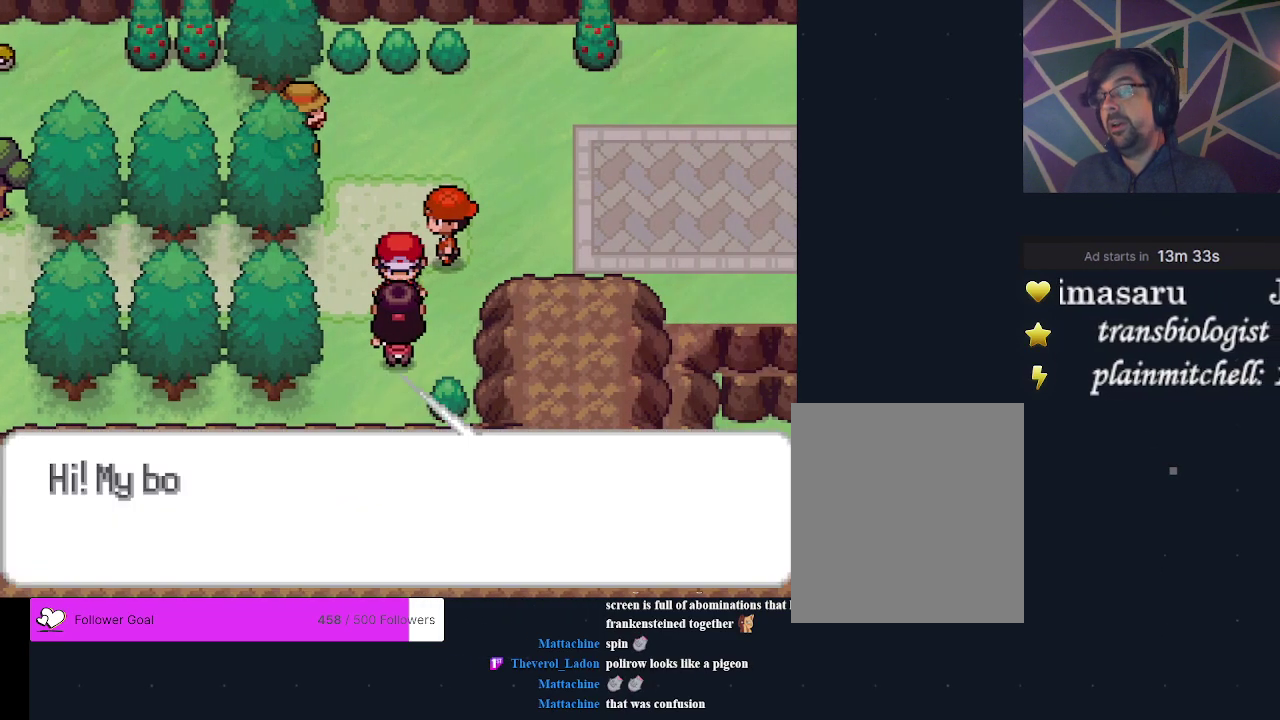
{"dt_ms": 500, "buttons": ["A"], "events": [[433, "A", "down"]]}
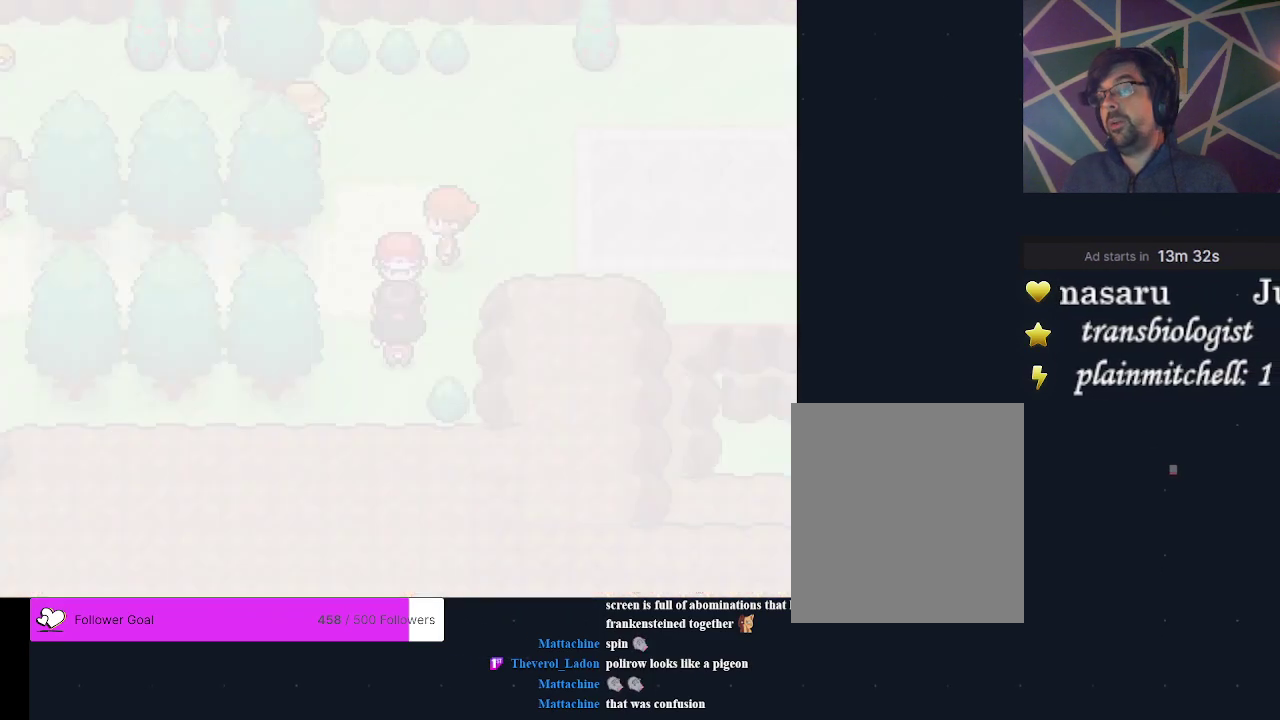
{"dt_ms": 500, "buttons": [], "events": [[33, "A", "up"], [100, "A", "down"], [233, "A", "up"]]}
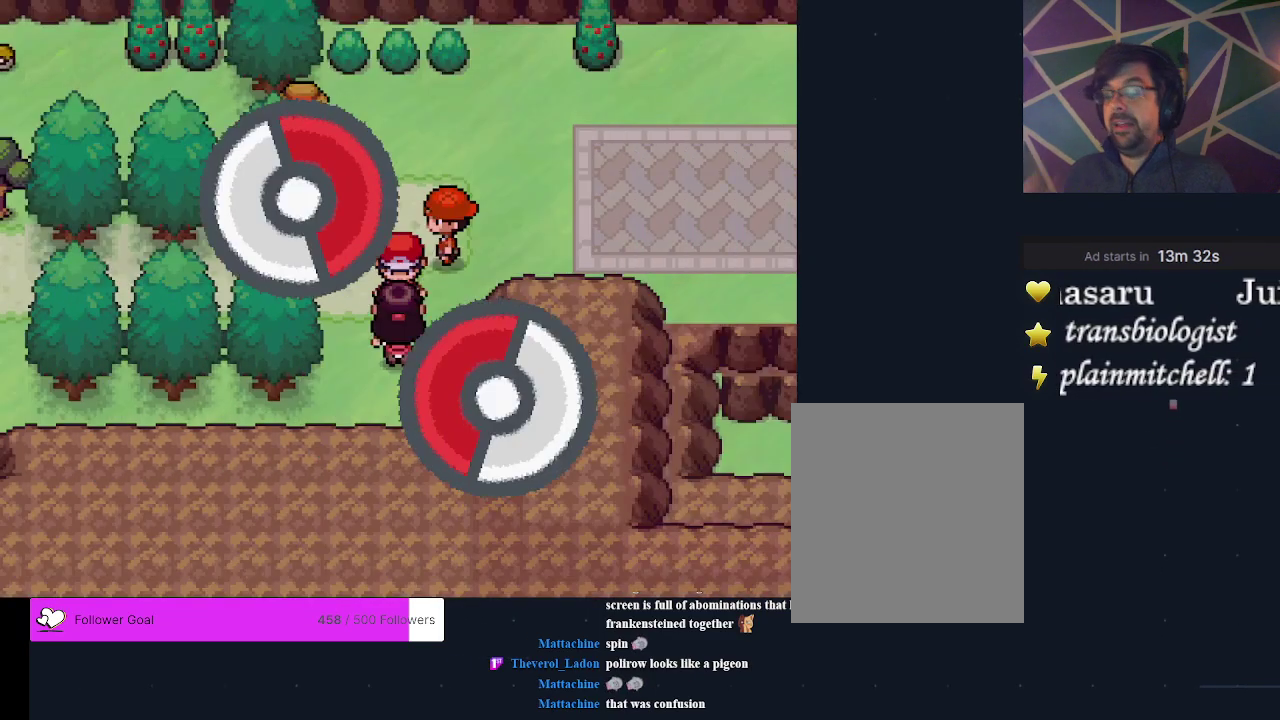
{"dt_ms": 500, "buttons": [], "events": []}
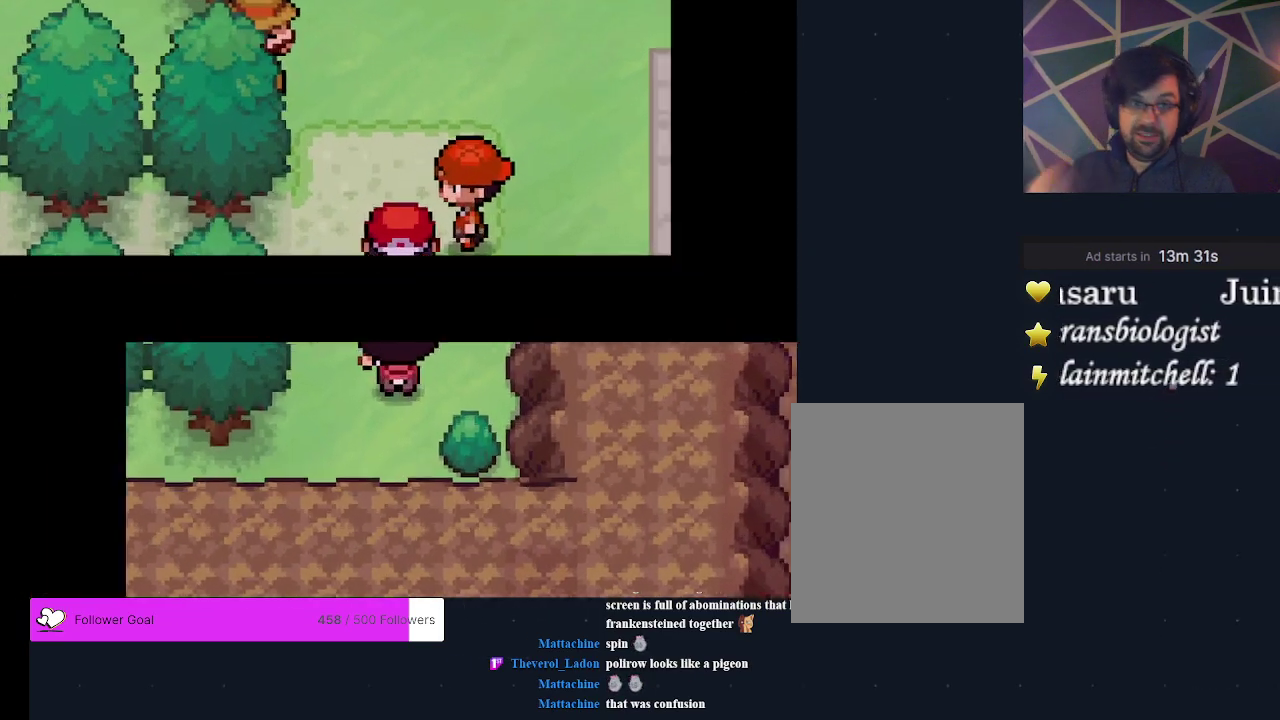
{"dt_ms": 500, "buttons": [], "events": []}
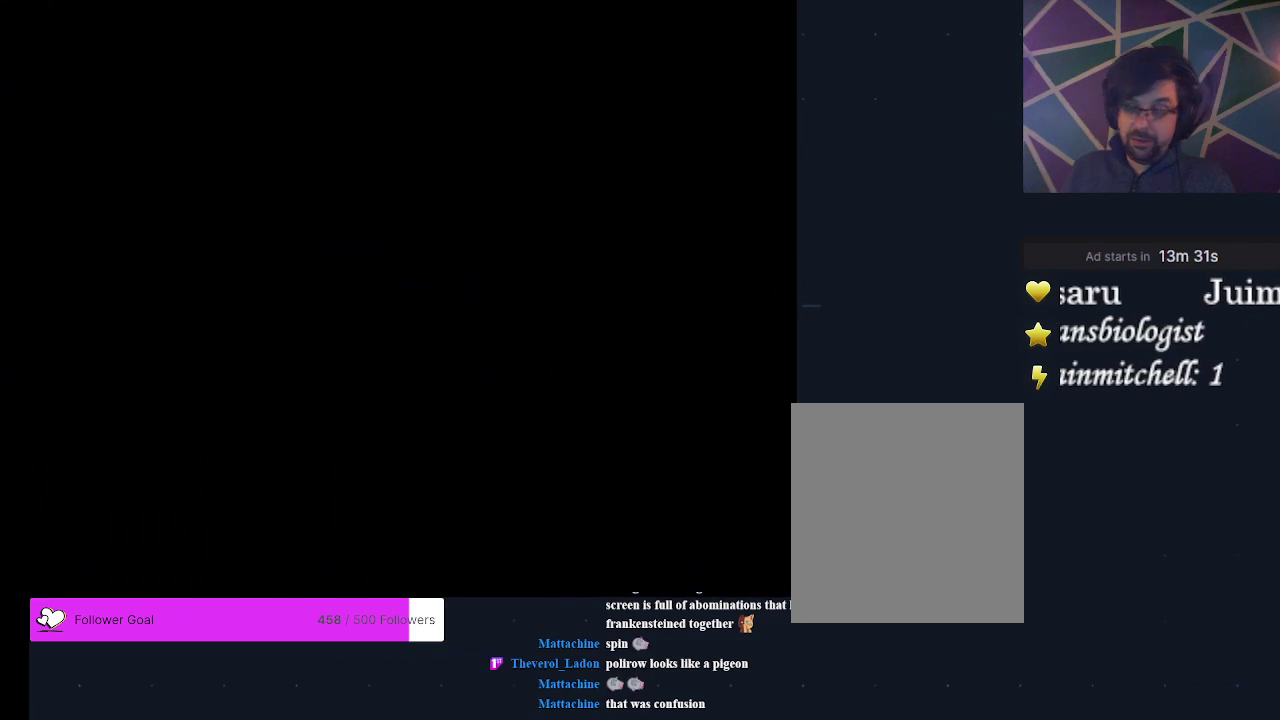
{"dt_ms": 600, "buttons": ["A"], "events": [[567, "A", "down"]]}
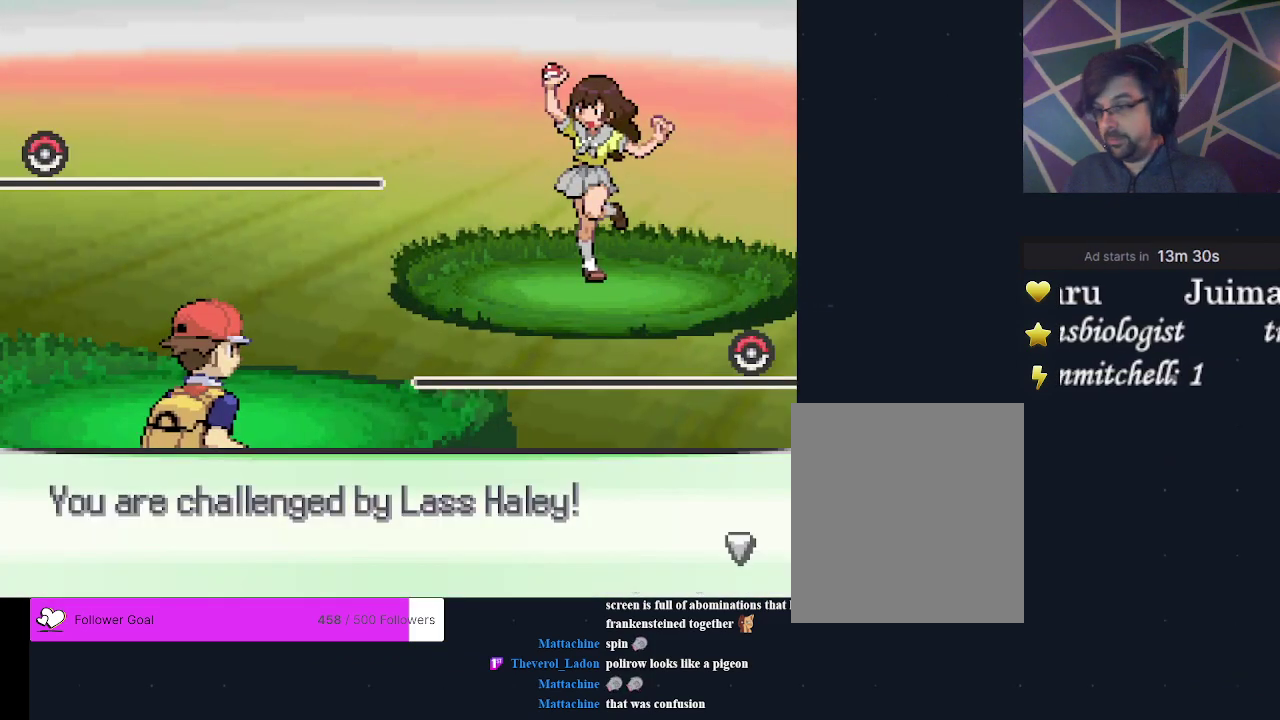
{"dt_ms": 200, "buttons": ["A"], "events": [[67, "A", "up"], [167, "A", "down"]]}
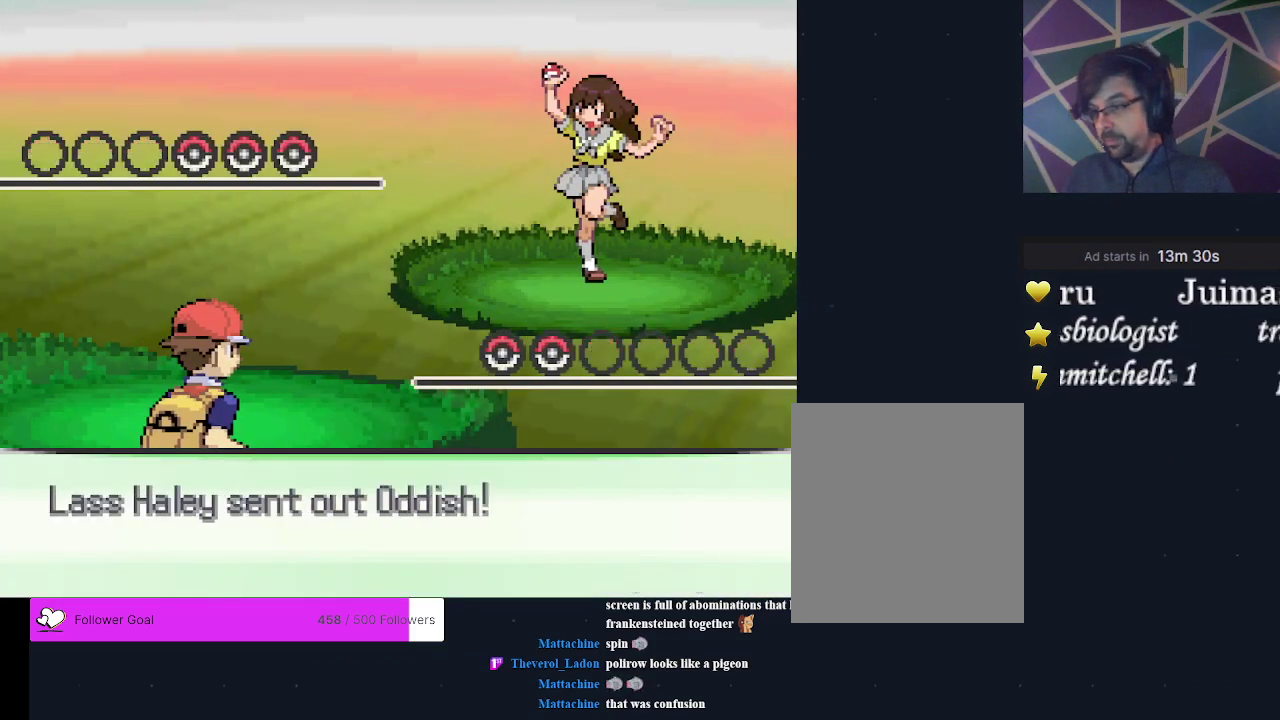
{"dt_ms": 300, "buttons": ["A"], "events": [[67, "A", "up"], [133, "A", "down"], [200, "A", "up"], [267, "A", "down"]]}
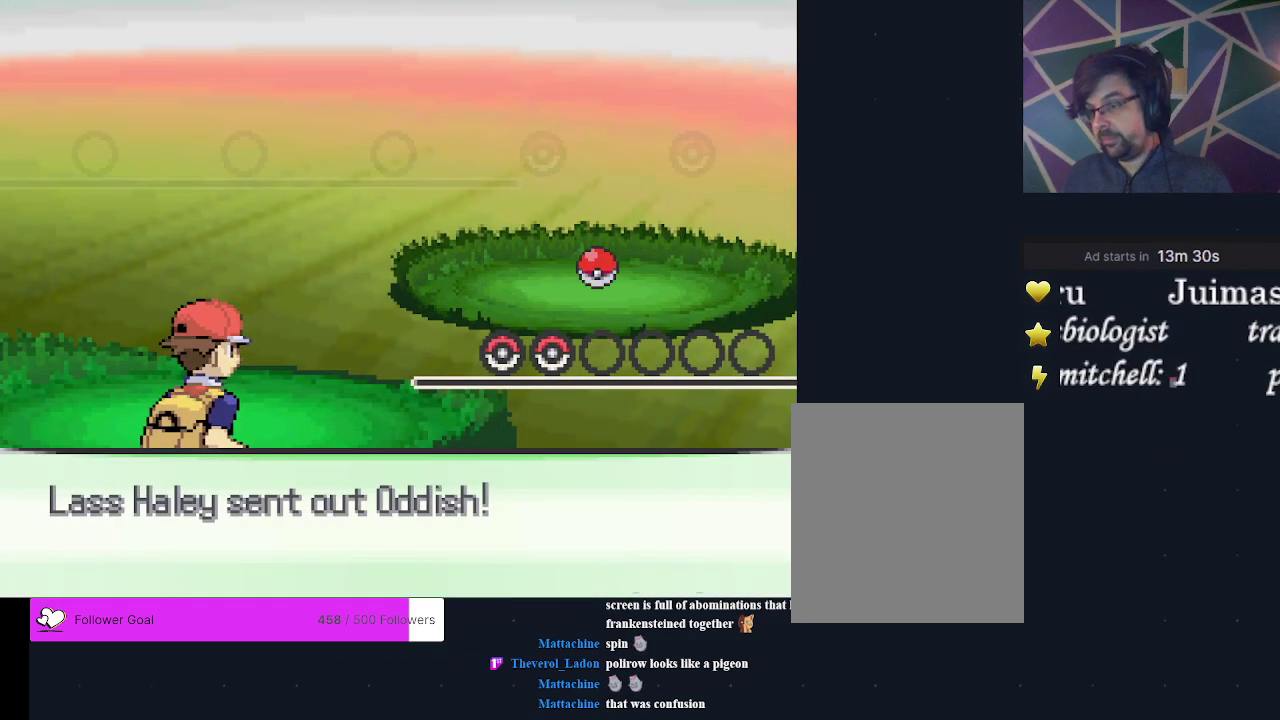
{"dt_ms": 400, "buttons": [], "events": [[67, "A", "up"]]}
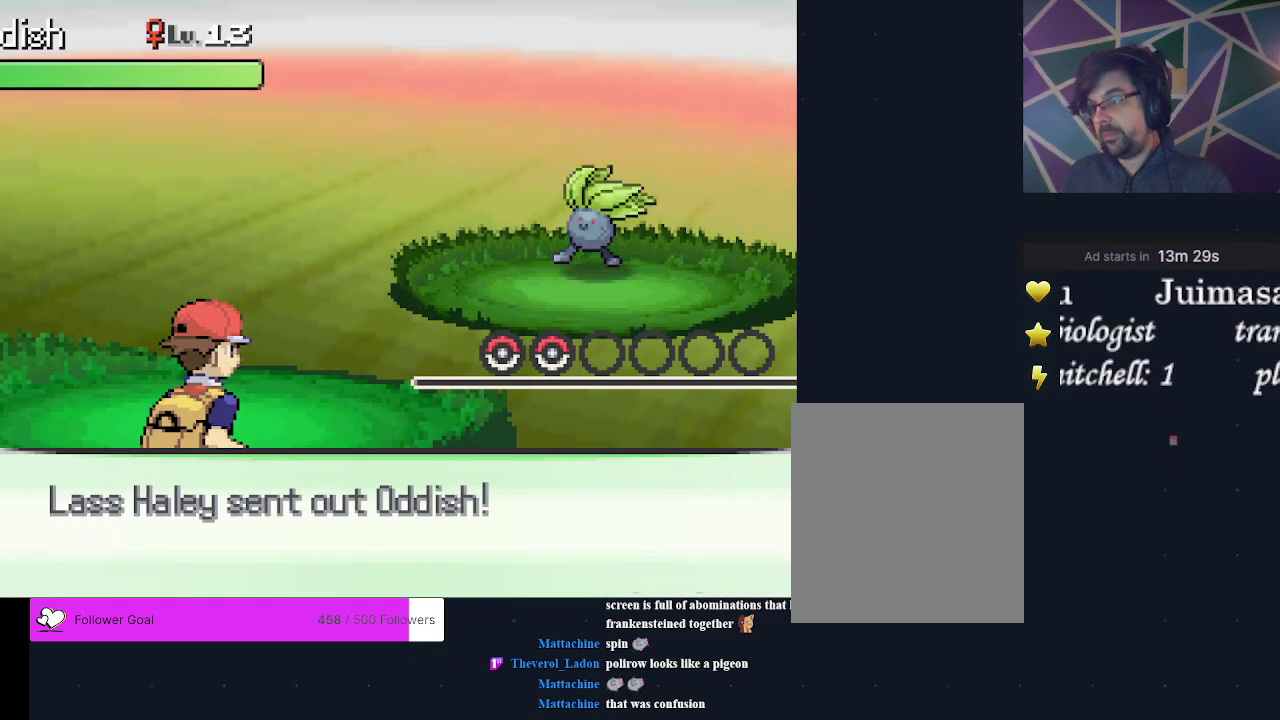
{"dt_ms": 500, "buttons": [], "events": []}
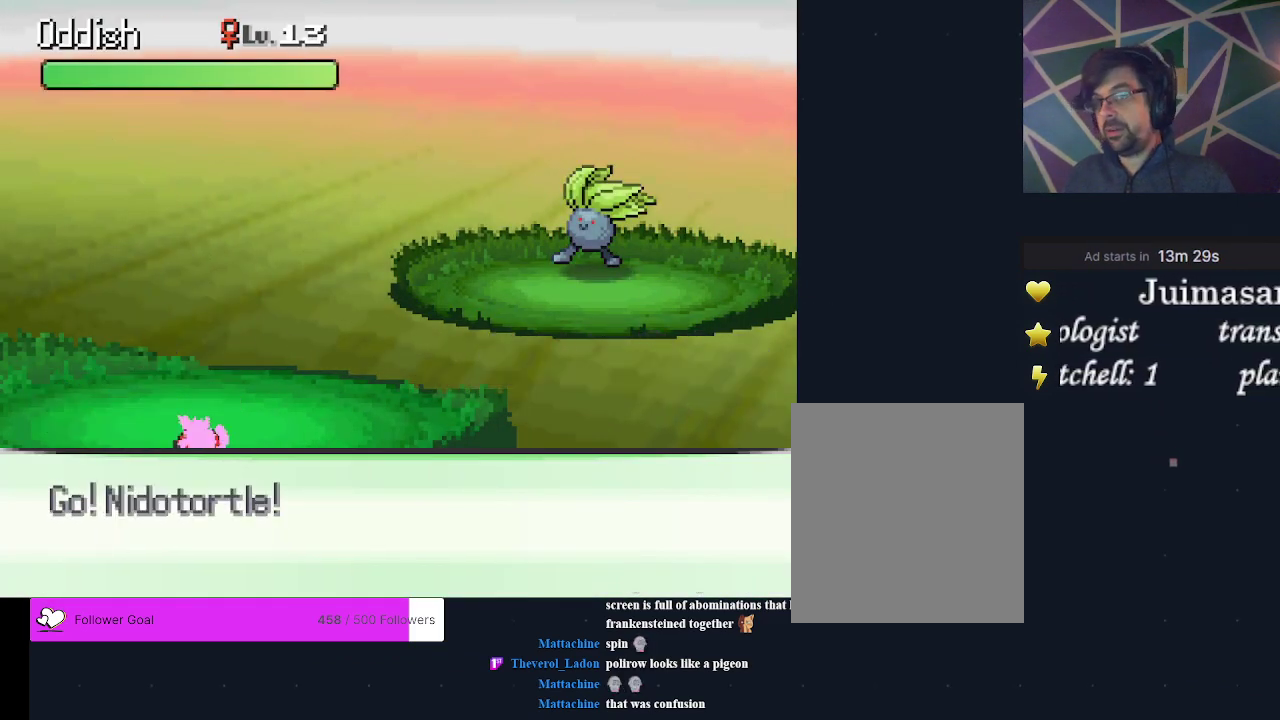
{"dt_ms": 700, "buttons": ["A"], "events": [[667, "A", "down"]]}
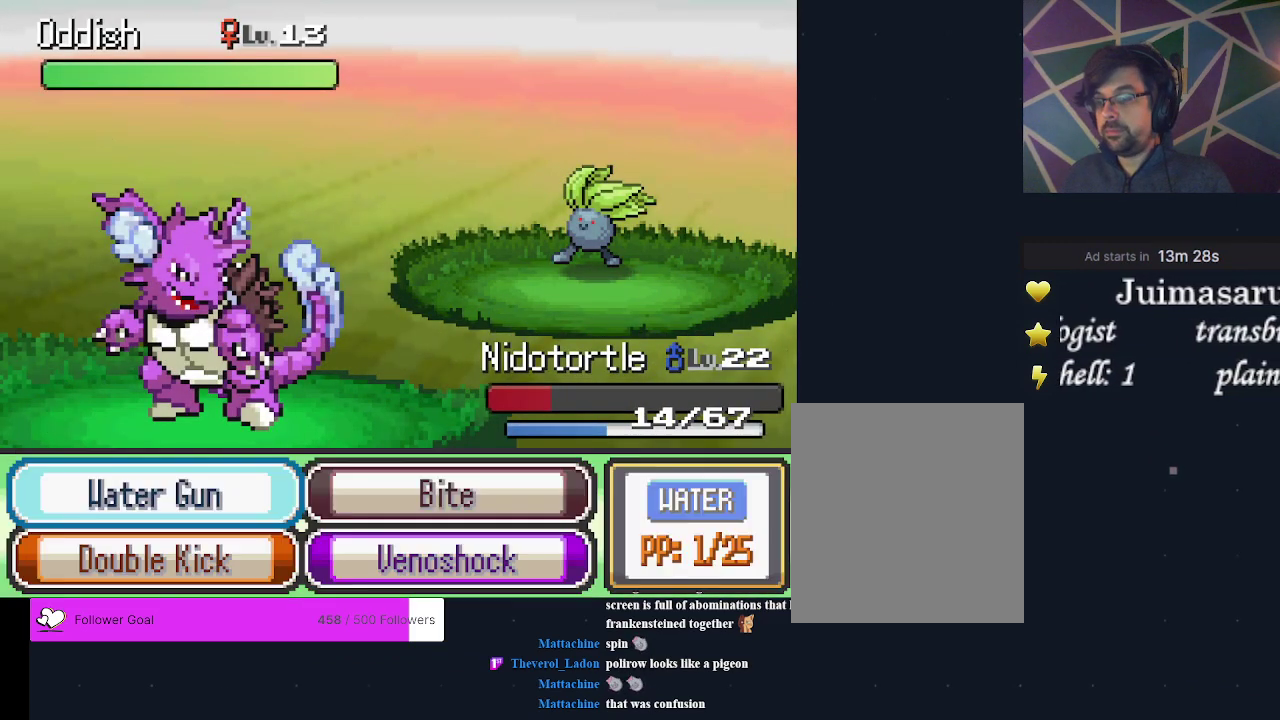
{"dt_ms": 300, "buttons": [], "events": [[100, "A", "up"]]}
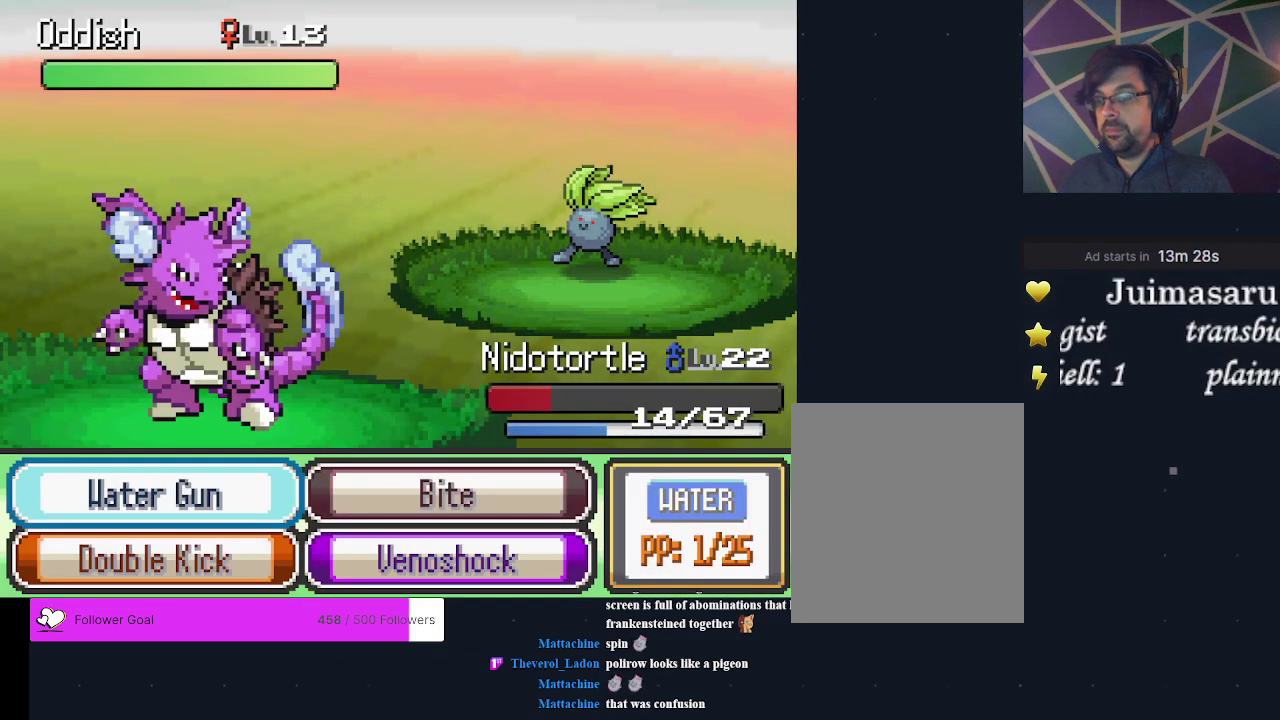
{"dt_ms": 500, "buttons": [], "events": []}
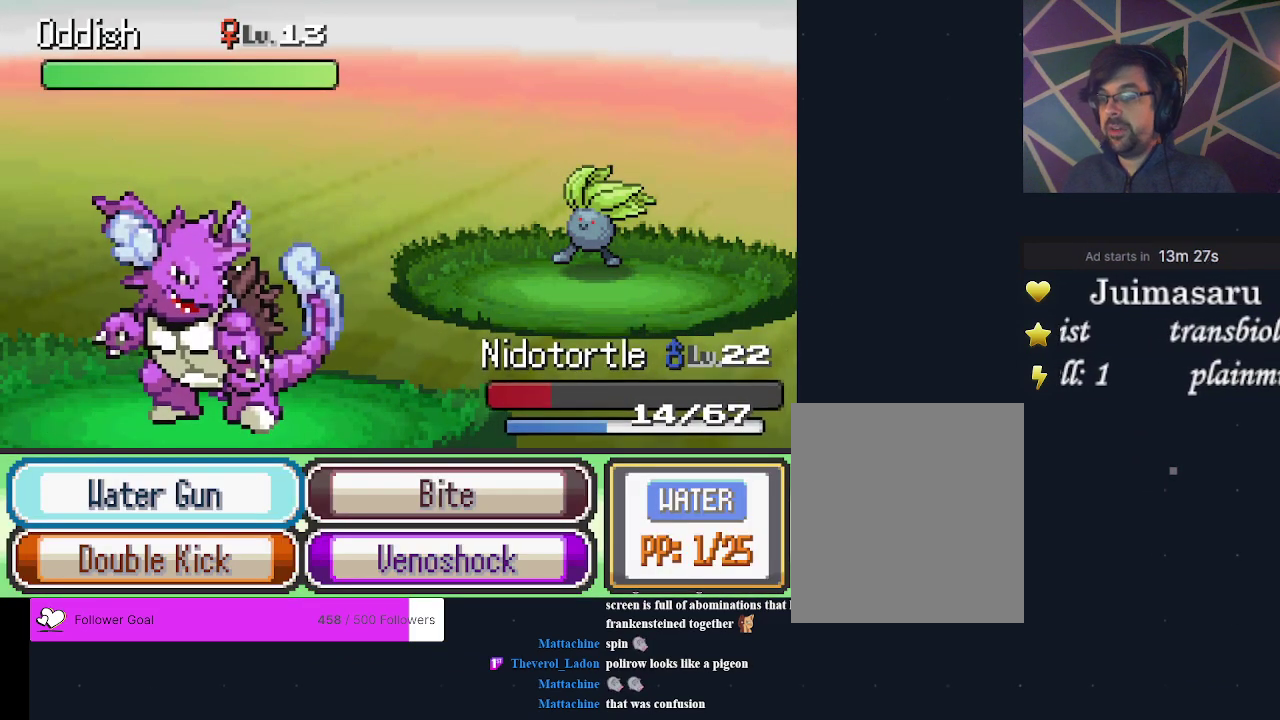
{"dt_ms": 400, "buttons": ["DPAD_RIGHT"], "events": [[400, "DPAD_RIGHT", "down"]]}
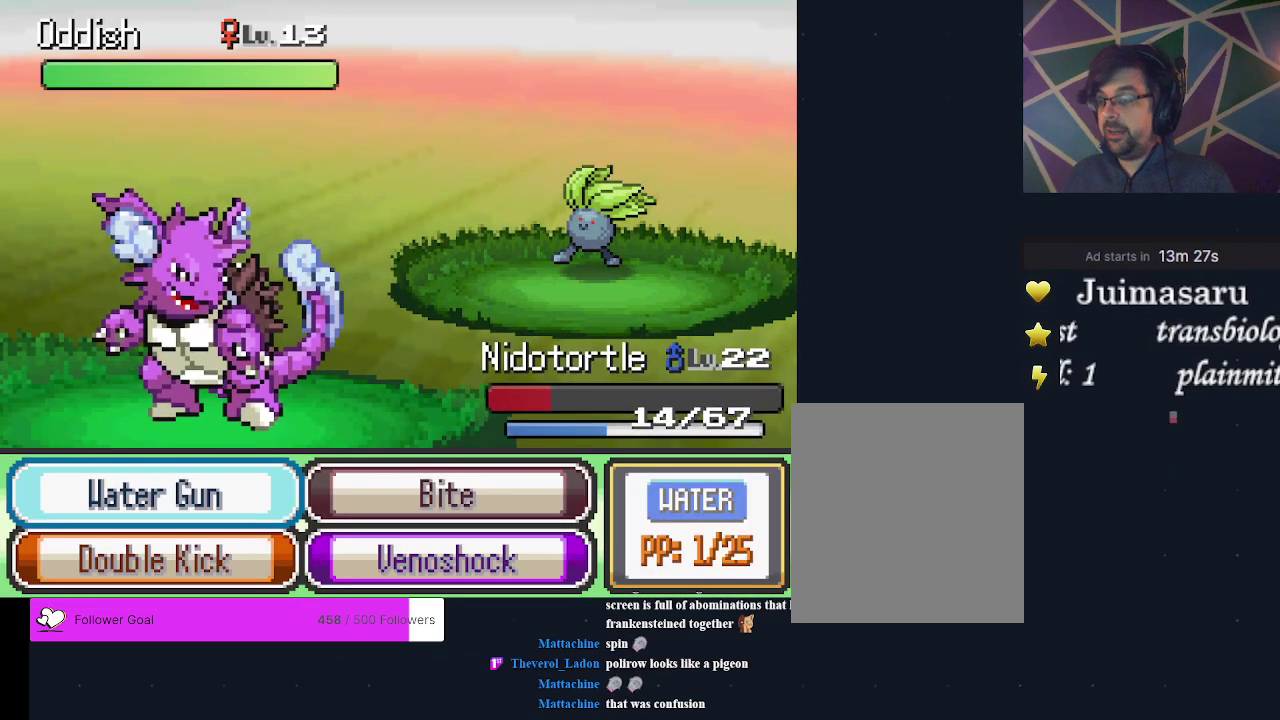
{"dt_ms": 600, "buttons": [], "events": [[133, "DPAD_RIGHT", "up"]]}